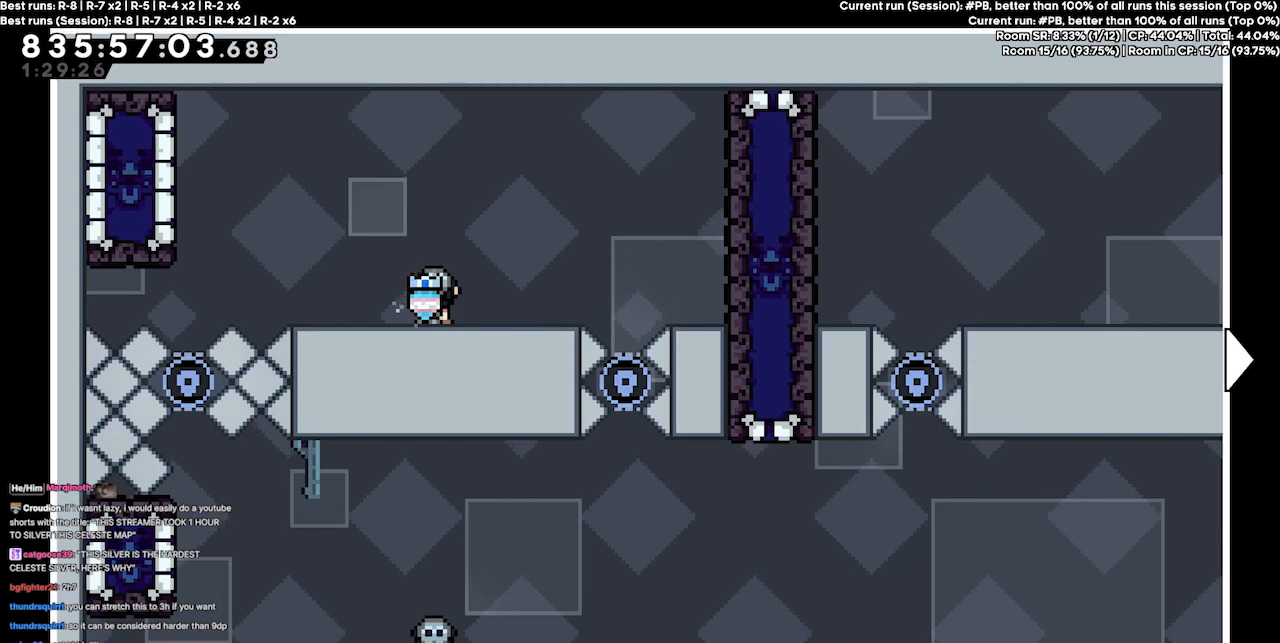
Gameplay with keyboard; each line is a JSON object with the keys held at the frame after it. "events" lists presses ("down") and releases ("up") of "dash", "demo", "demo2", "down", "grab", "jump", "jump2", "jump3", "jump4", "jump5", "left", "right" and "up" between this image and that frame as [ms after this image, input, new state], when the widget could be followed in between. No other keys are recorded. Mouse input is not recorded. Key names are as the overlay labels them; some are game actions (e.g. jump) rather than physical keys.
{"keys": ["right"], "events": [[300, "right", "down"]]}
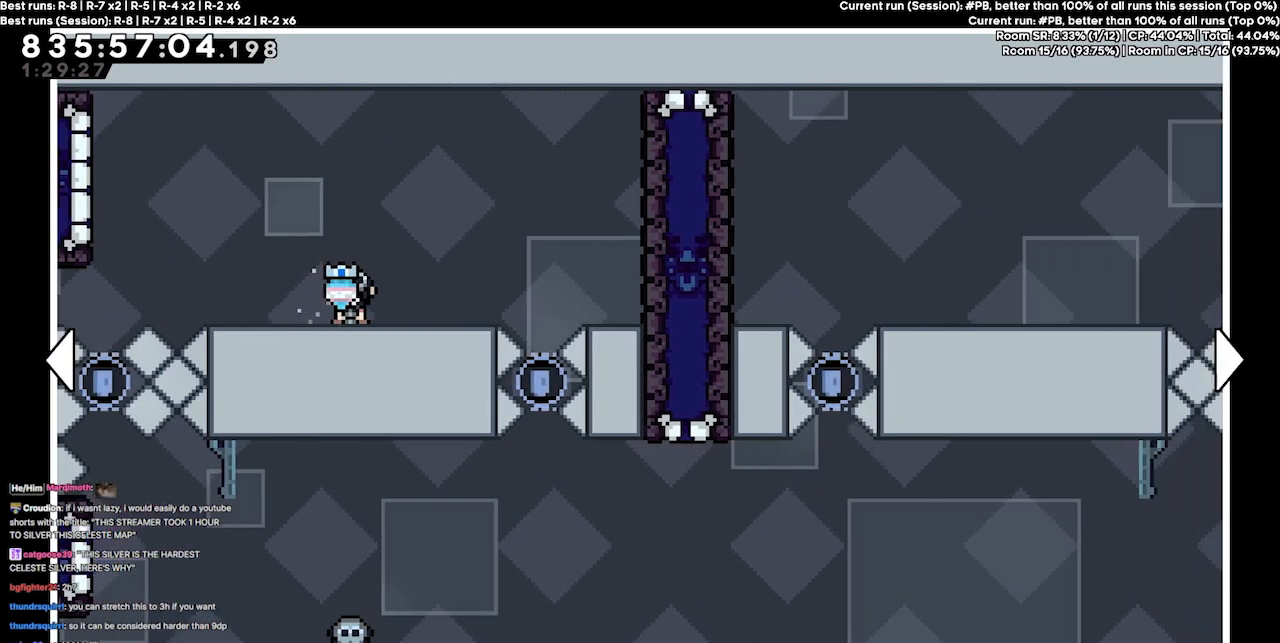
{"keys": [], "events": [[467, "right", "up"]]}
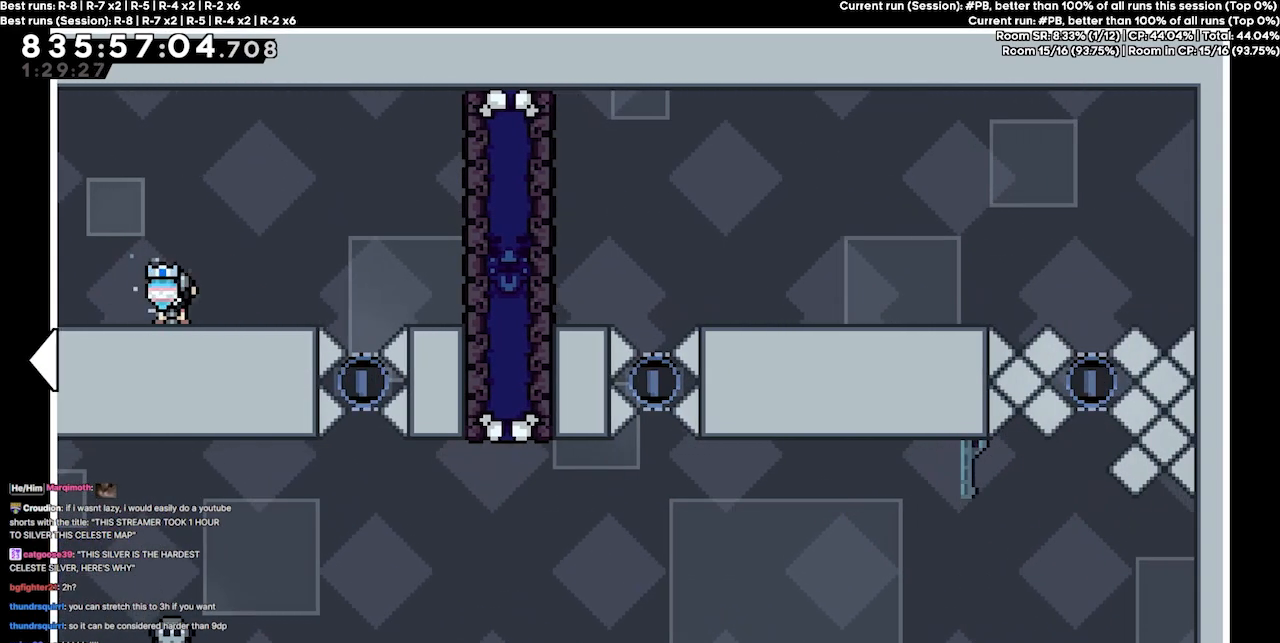
{"keys": [], "events": []}
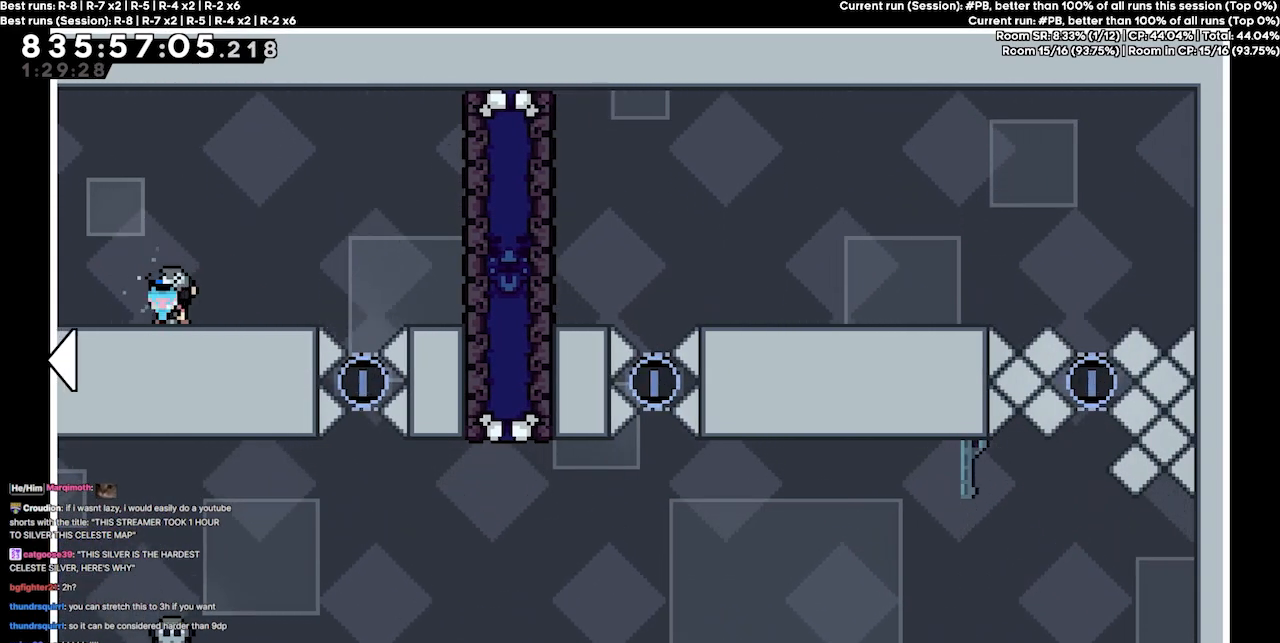
{"keys": [], "events": []}
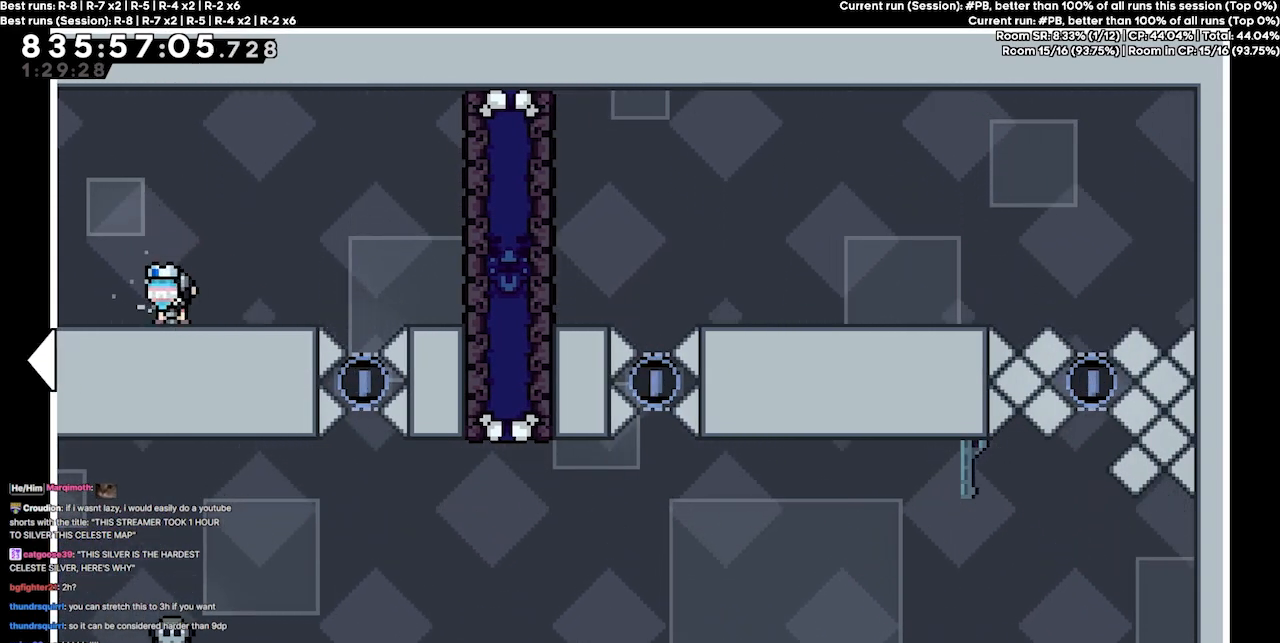
{"keys": ["down"], "events": [[367, "down", "down"]]}
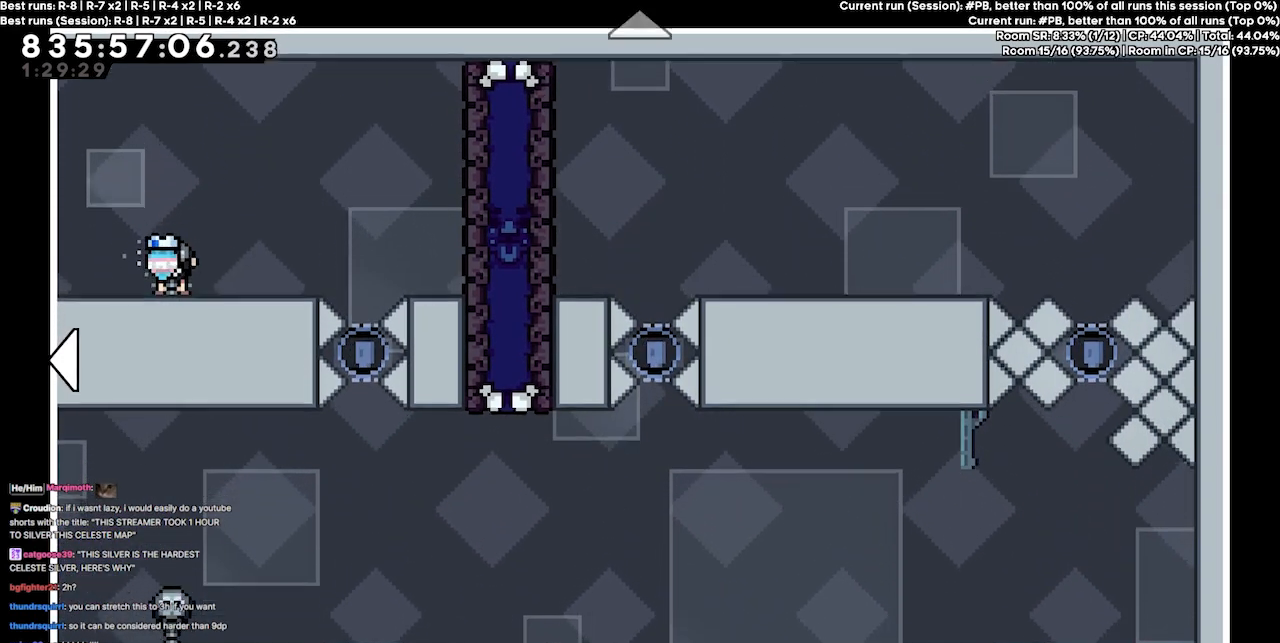
{"keys": [], "events": [[167, "down", "up"]]}
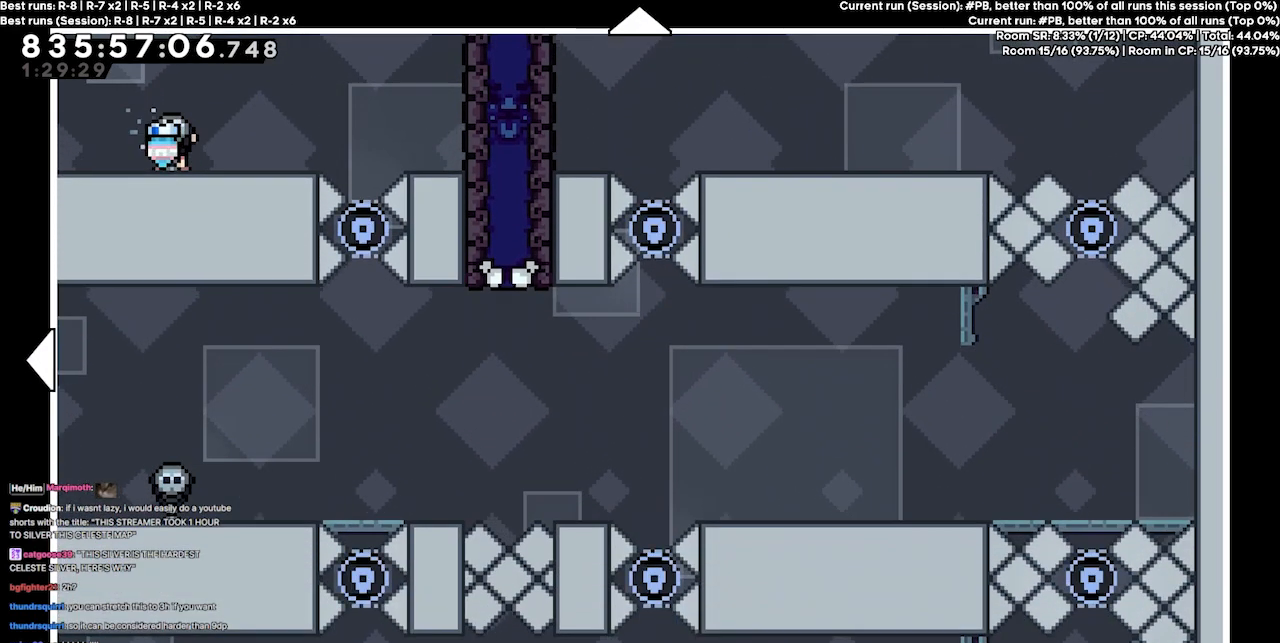
{"keys": [], "events": []}
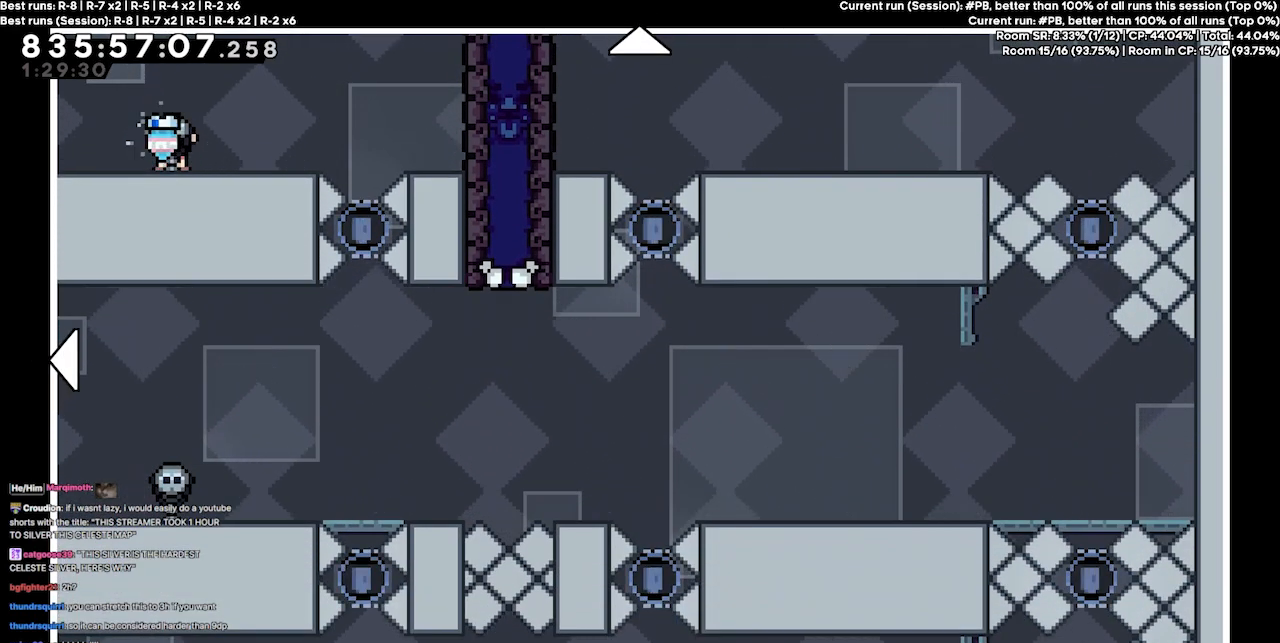
{"keys": [], "events": []}
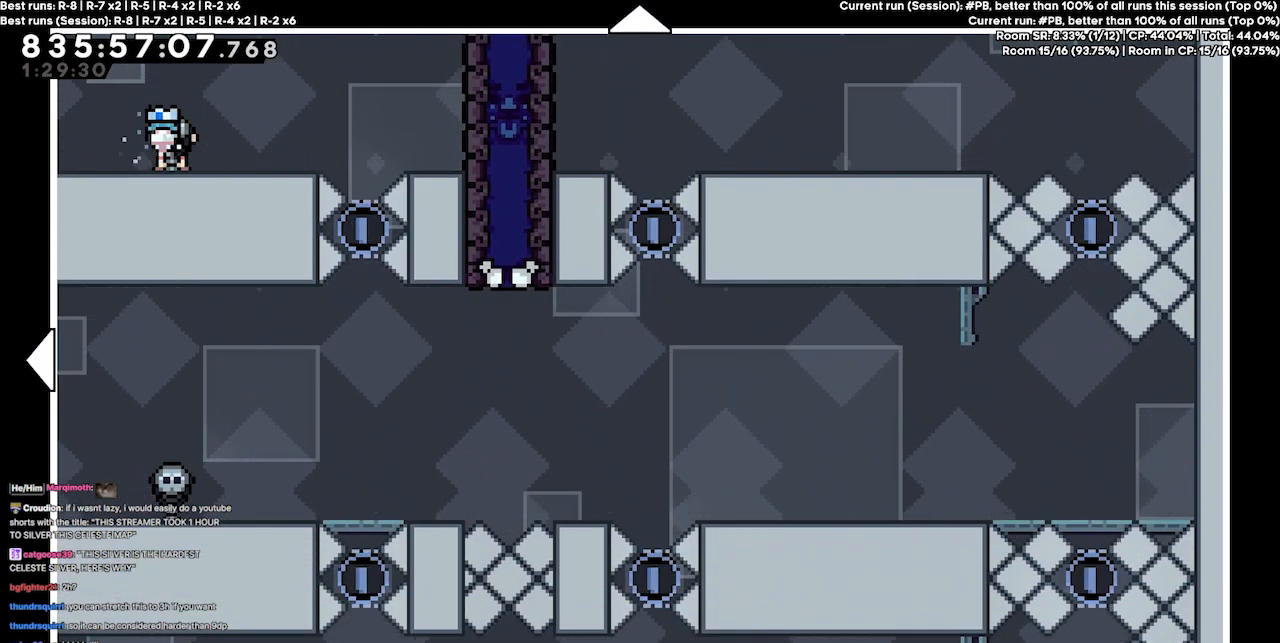
{"keys": [], "events": [[67, "up", "down"], [400, "up", "up"]]}
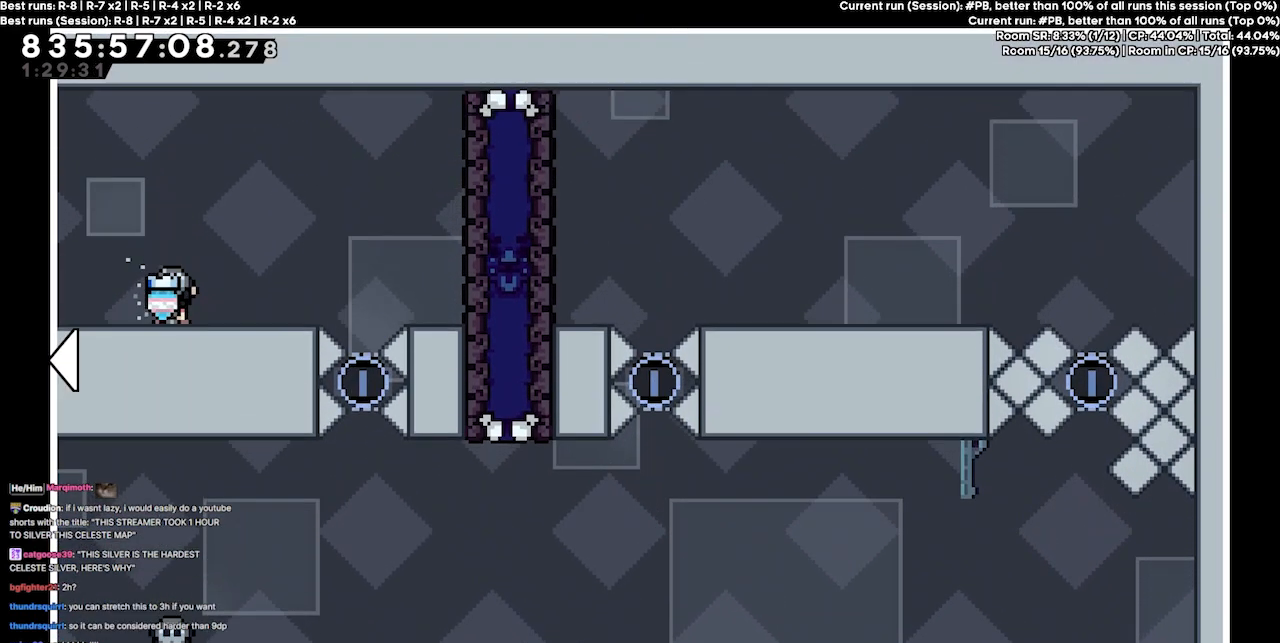
{"keys": [], "events": [[167, "down", "down"], [367, "down", "up"]]}
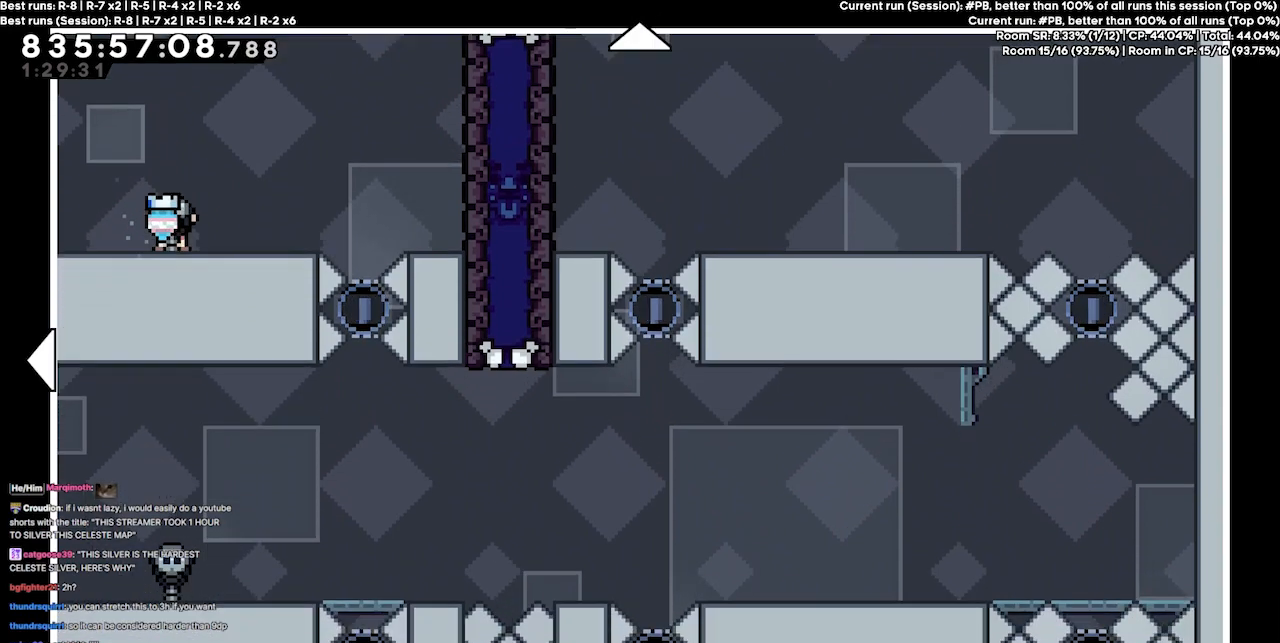
{"keys": [], "events": []}
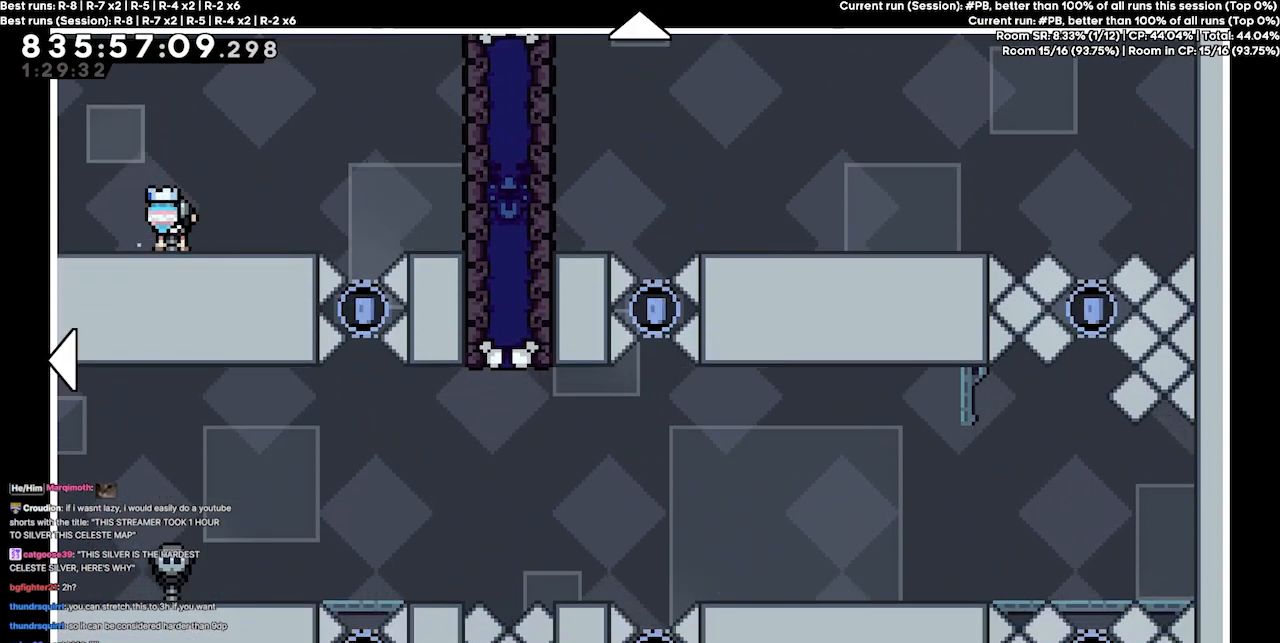
{"keys": [], "events": [[67, "up", "down"], [300, "up", "up"]]}
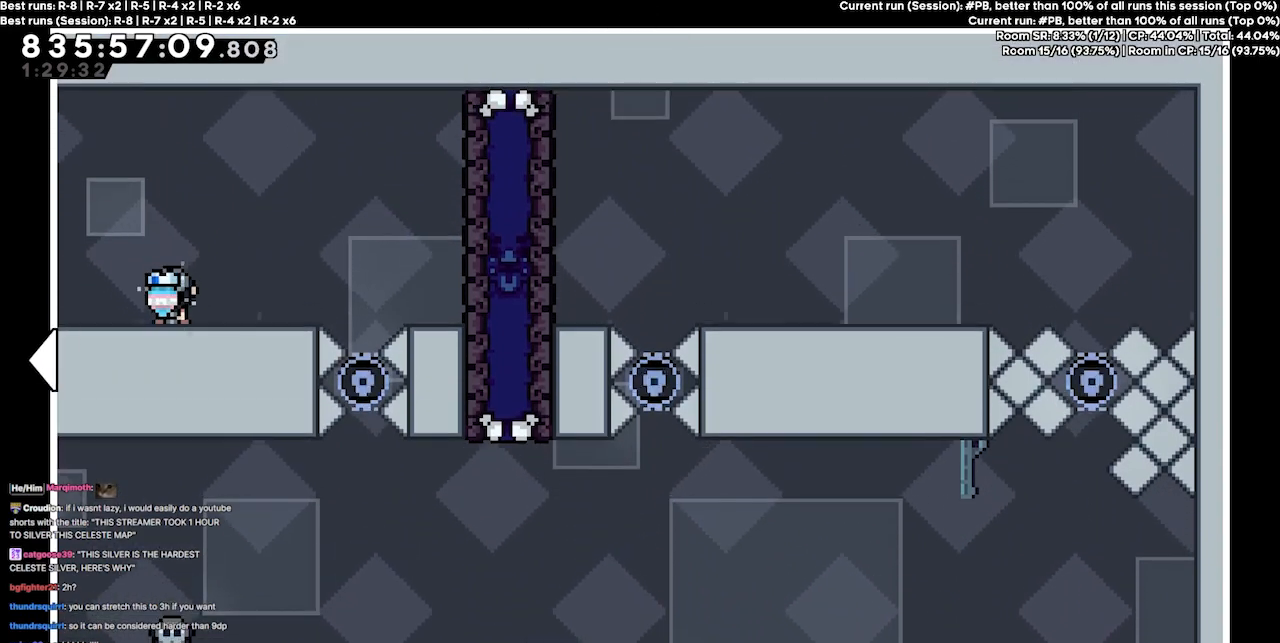
{"keys": [], "events": []}
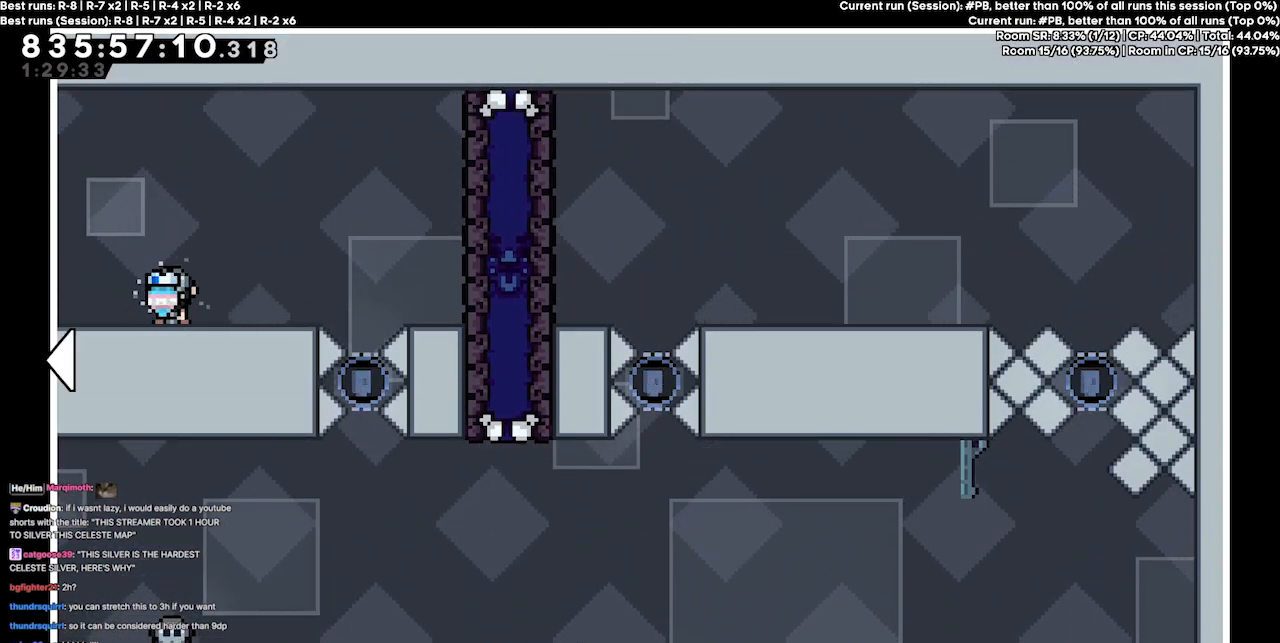
{"keys": [], "events": []}
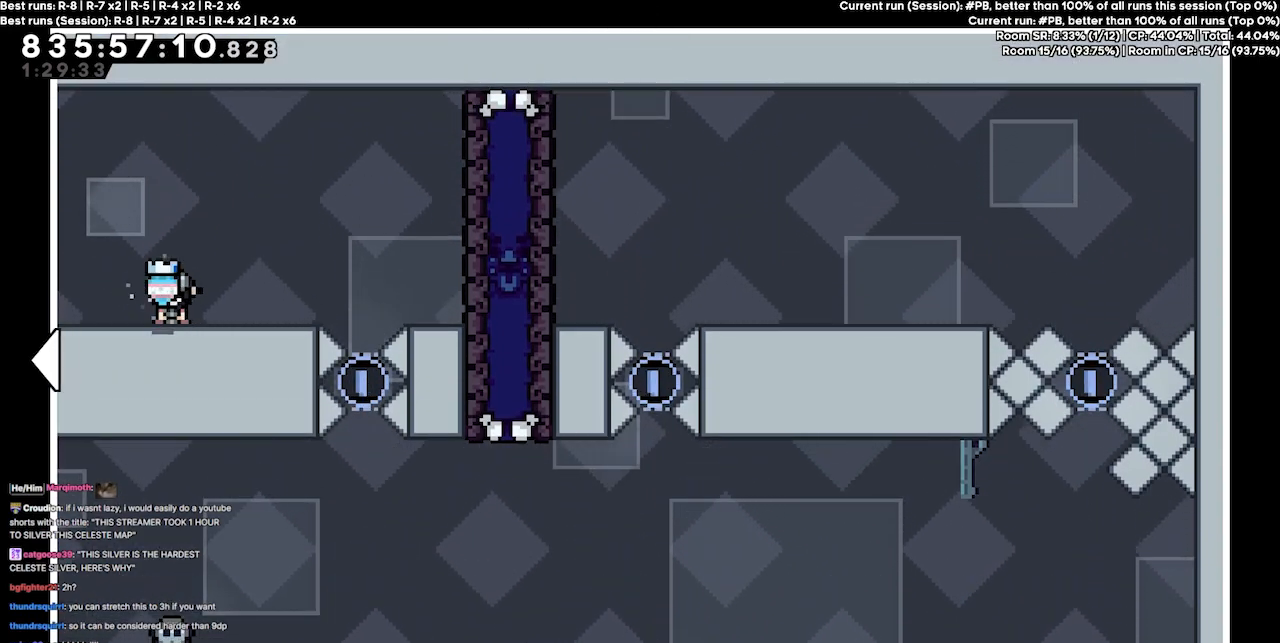
{"keys": ["left"], "events": [[434, "left", "down"]]}
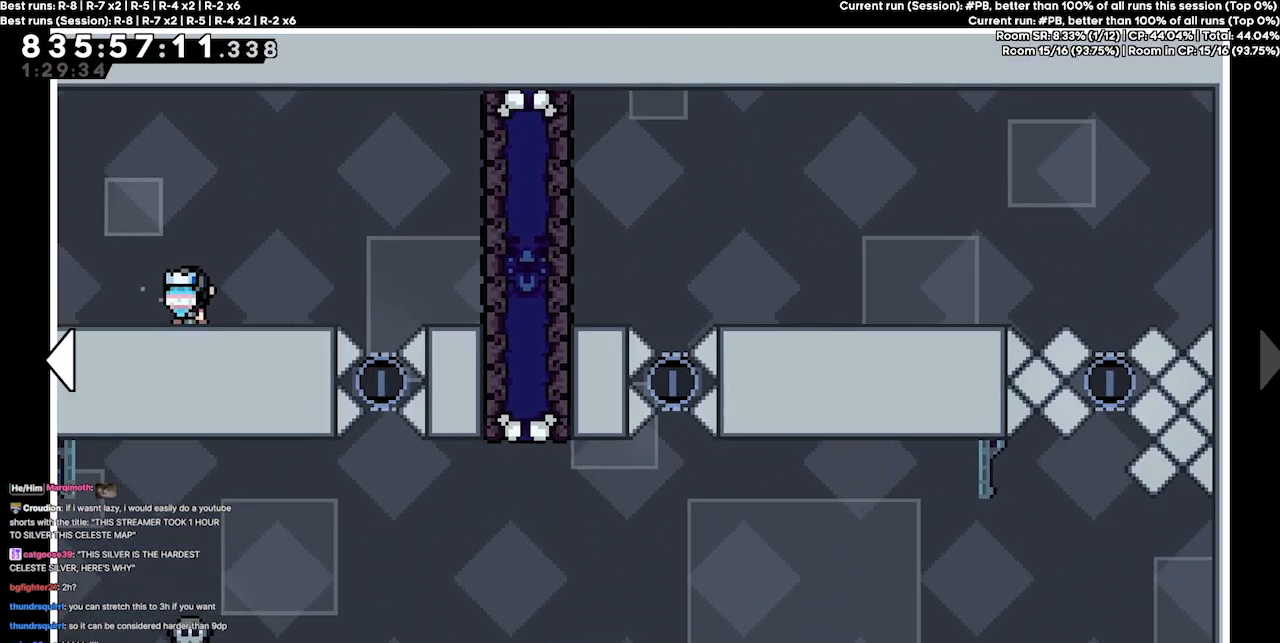
{"keys": ["right"], "events": [[267, "left", "up"], [467, "right", "down"]]}
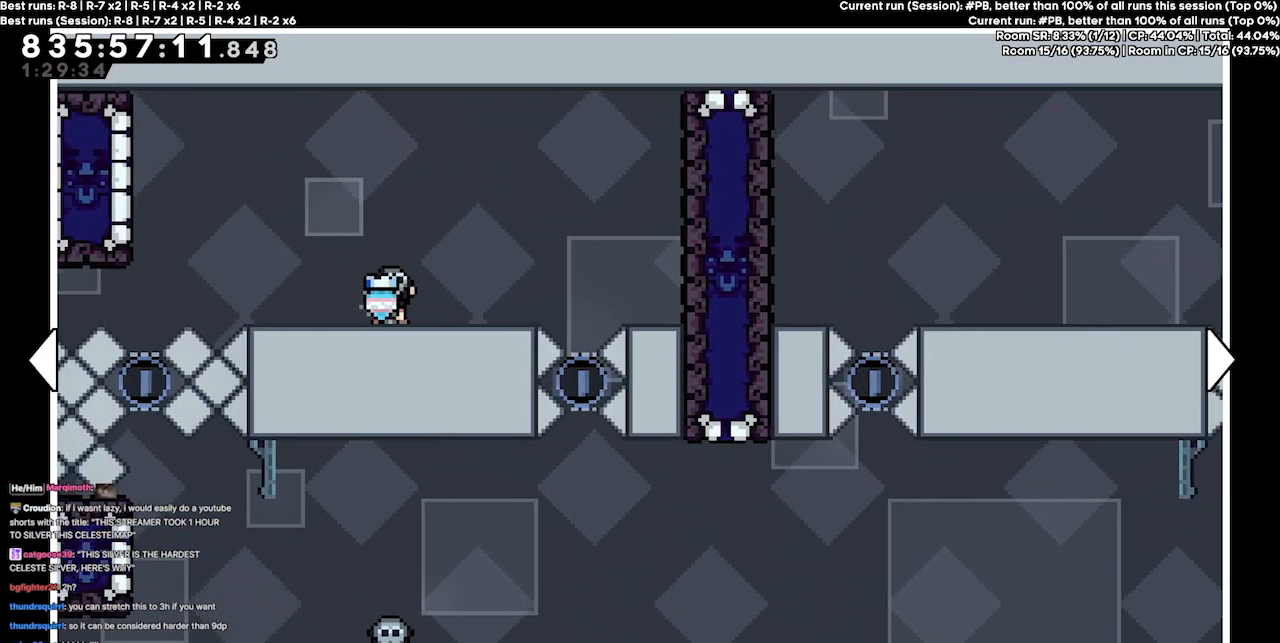
{"keys": ["right"], "events": []}
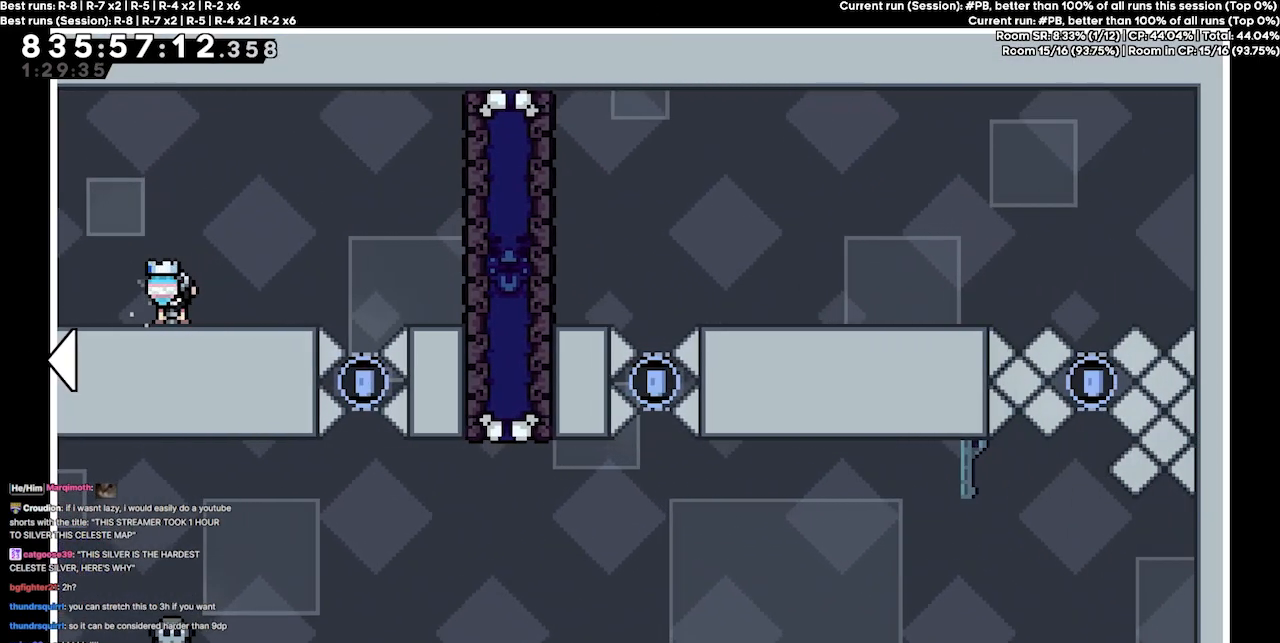
{"keys": [], "events": [[67, "right", "up"], [100, "down", "down"], [200, "down", "up"]]}